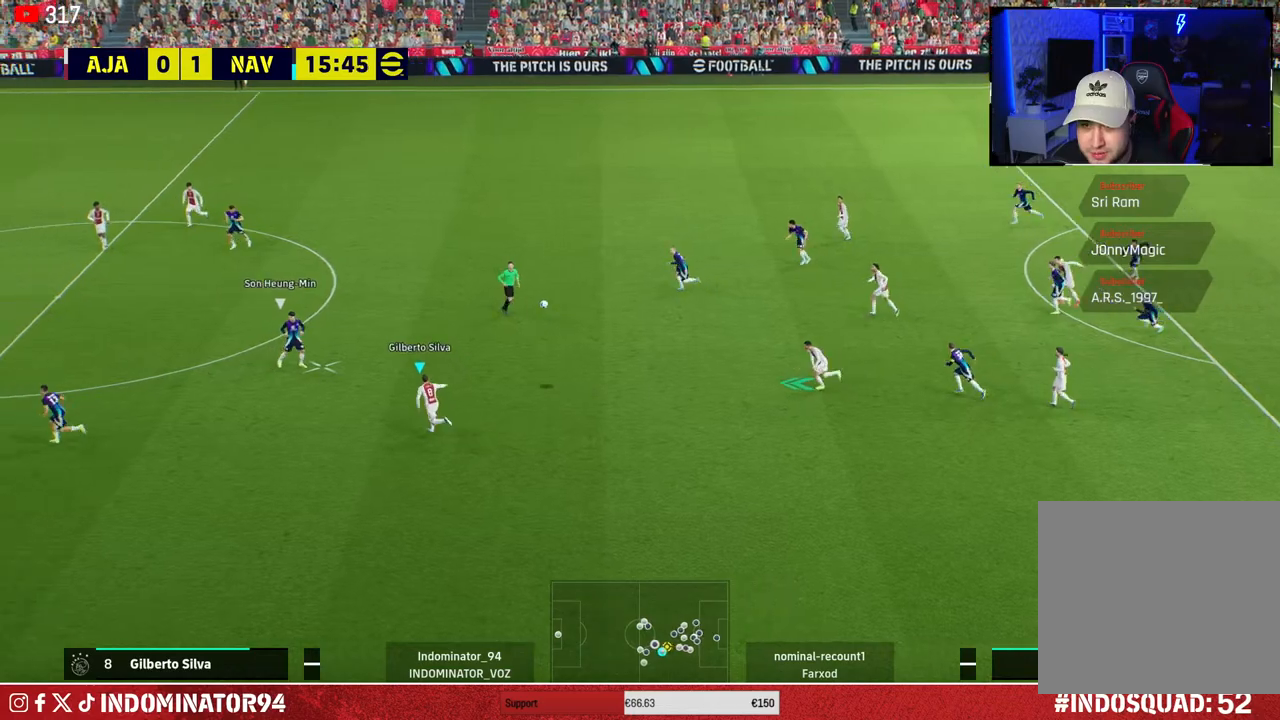
Gameplay with a controller (PlayStation layout); each line is a JSON object with the inputs held at the frame after it. "events" lists button and stick changes between this image and that frame as [ms after this image, input, new state], when the widget could be followed in between.
{"buttons": ["R1", "R2"], "left_stick": "up-left", "right_stick": "center", "events": []}
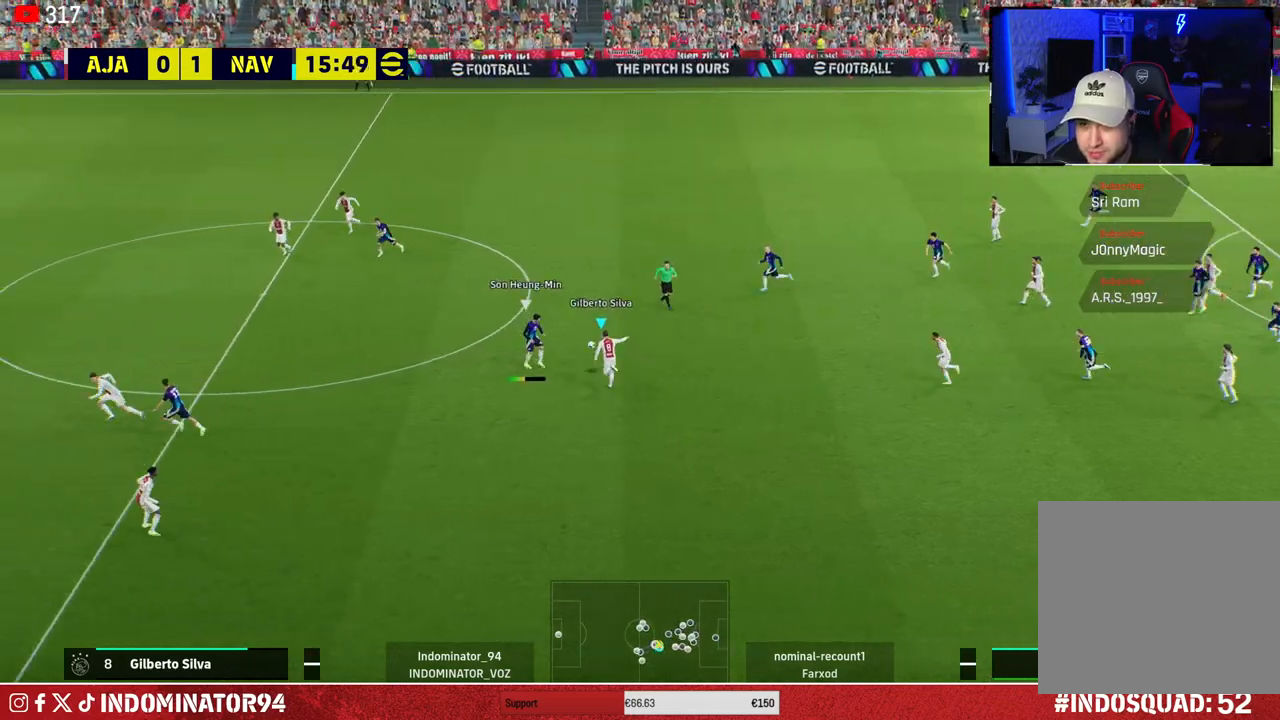
{"buttons": ["R1", "R2"], "left_stick": "up-left", "right_stick": "center", "events": []}
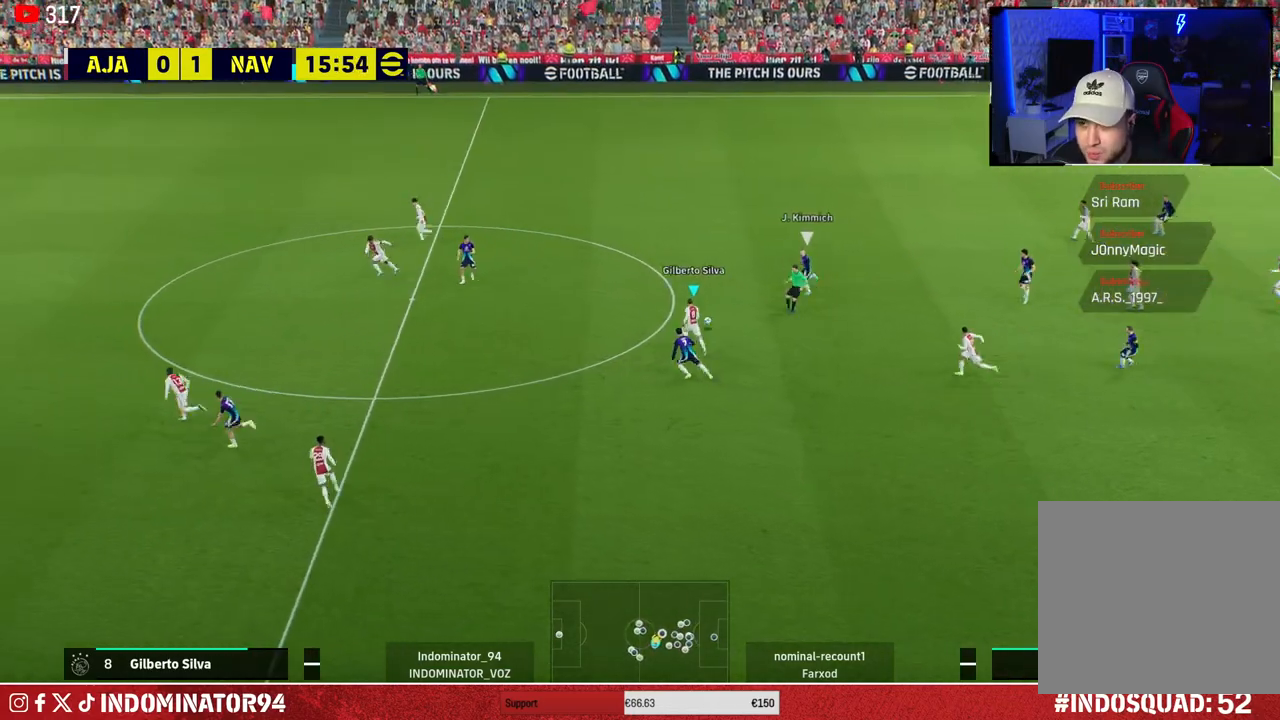
{"buttons": ["R1", "R2"], "left_stick": "up-left", "right_stick": "center", "events": [[300, "CIRCLE", "down"], [433, "CIRCLE", "up"]]}
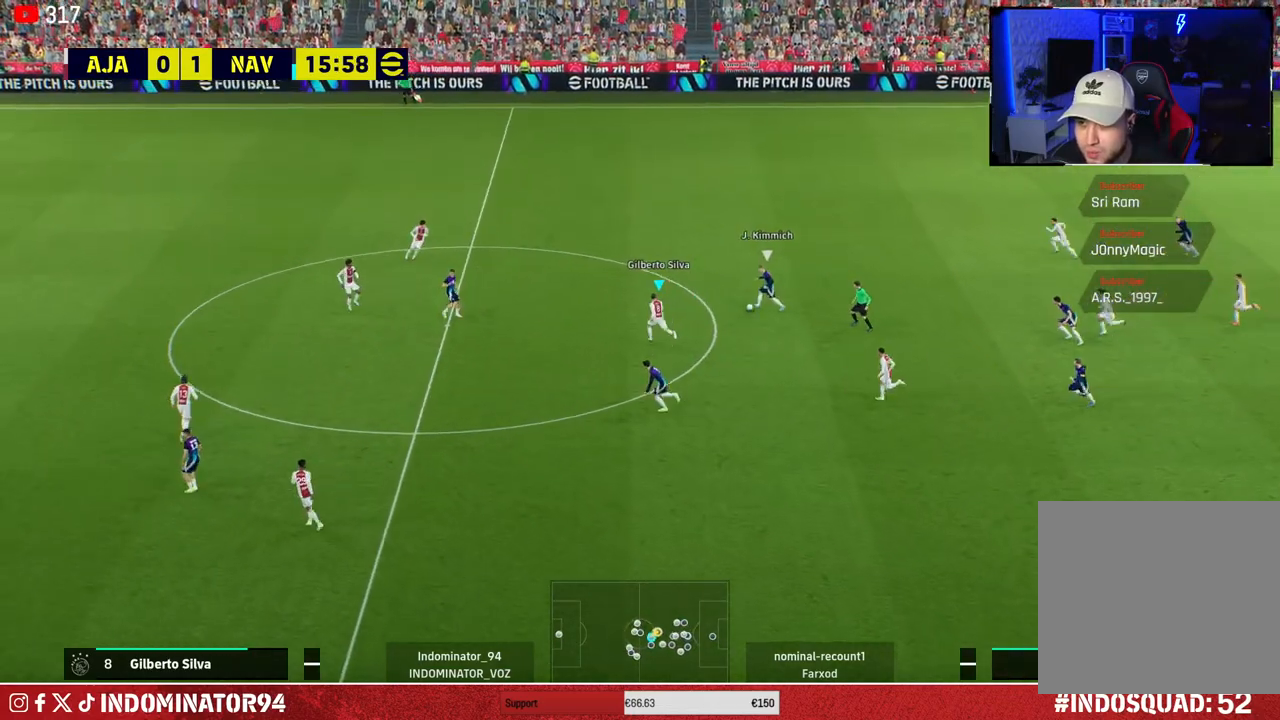
{"buttons": ["SQUARE", "R1"], "left_stick": "down", "right_stick": "center", "events": [[17, "R2", "up"], [117, "right_stick", "down"], [217, "left_stick", "down-left"], [250, "right_stick", "center"], [283, "left_stick", "down"], [367, "SQUARE", "down"]]}
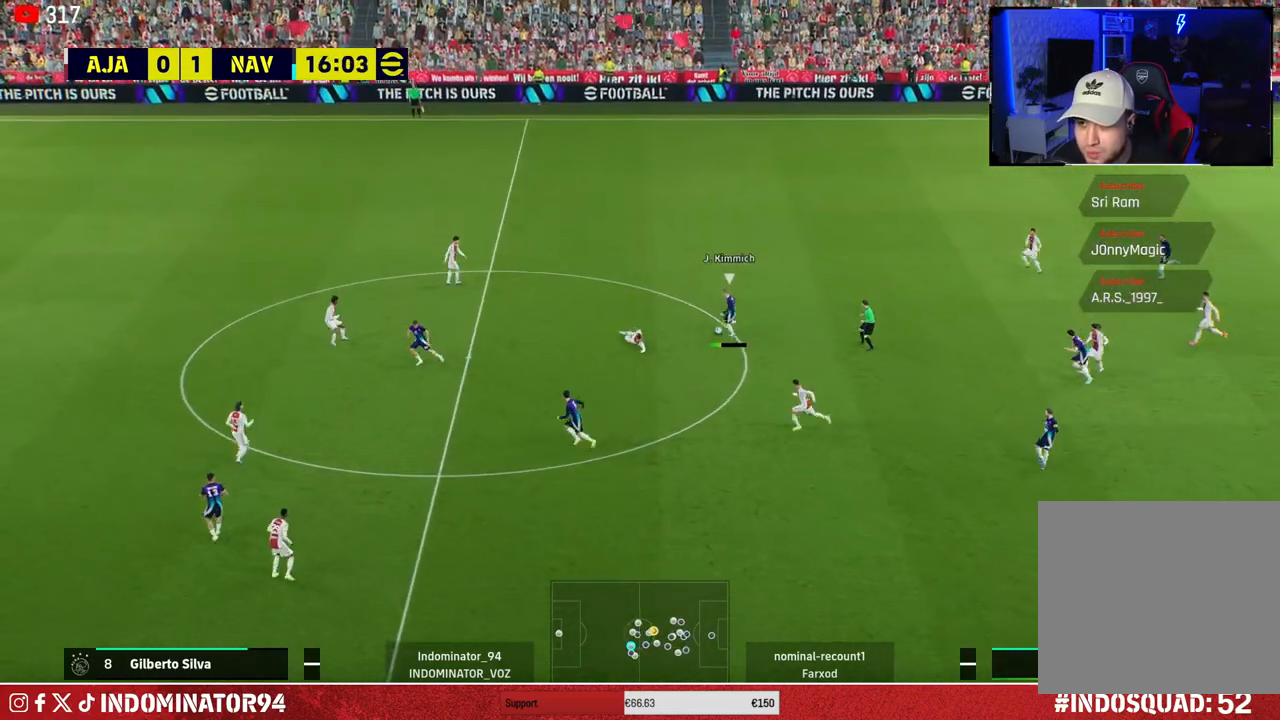
{"buttons": ["R1"], "left_stick": "left", "right_stick": "center", "events": [[167, "left_stick", "down-left"], [267, "left_stick", "left"], [300, "SQUARE", "up"]]}
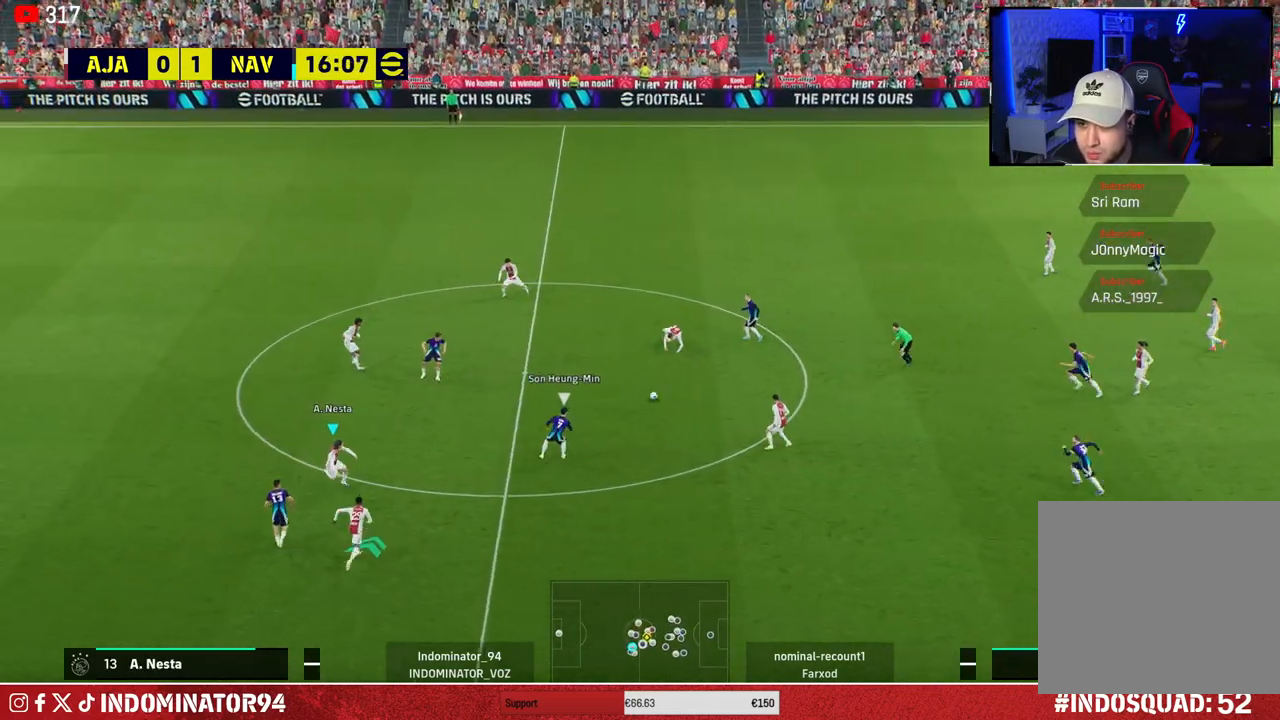
{"buttons": ["R1"], "left_stick": "left", "right_stick": "center", "events": []}
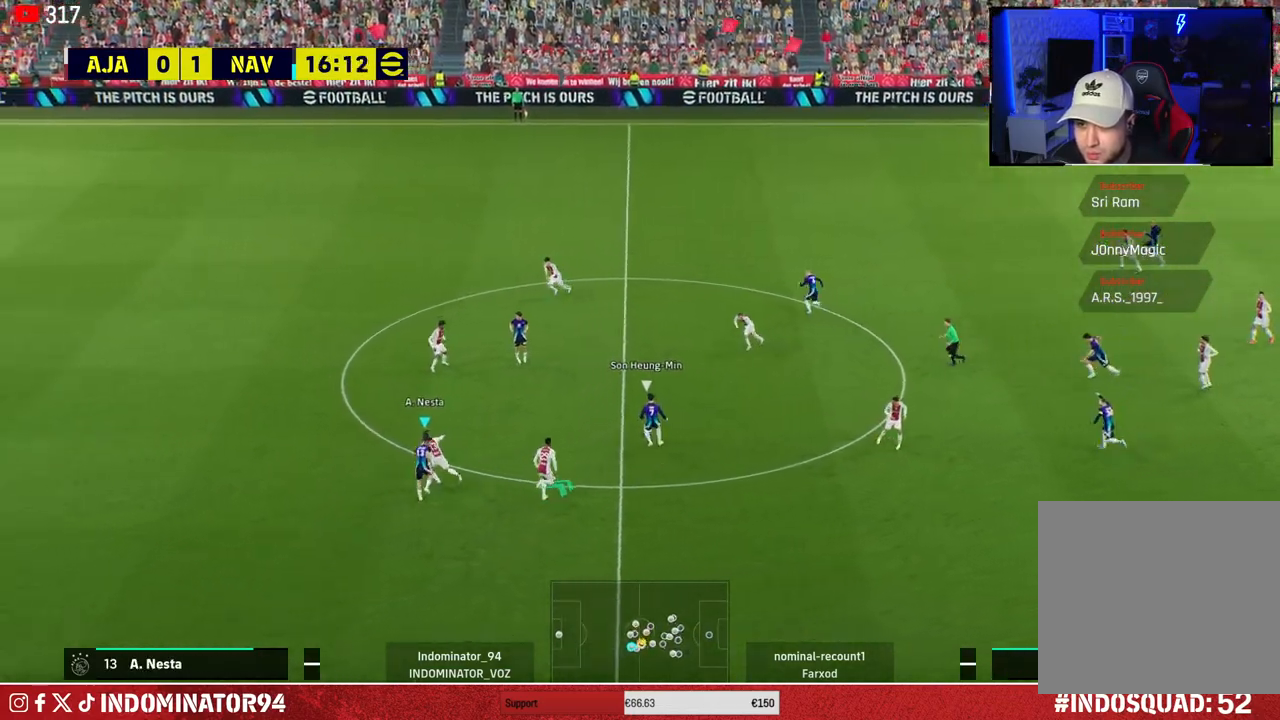
{"buttons": ["R1"], "left_stick": "left", "right_stick": "center", "events": []}
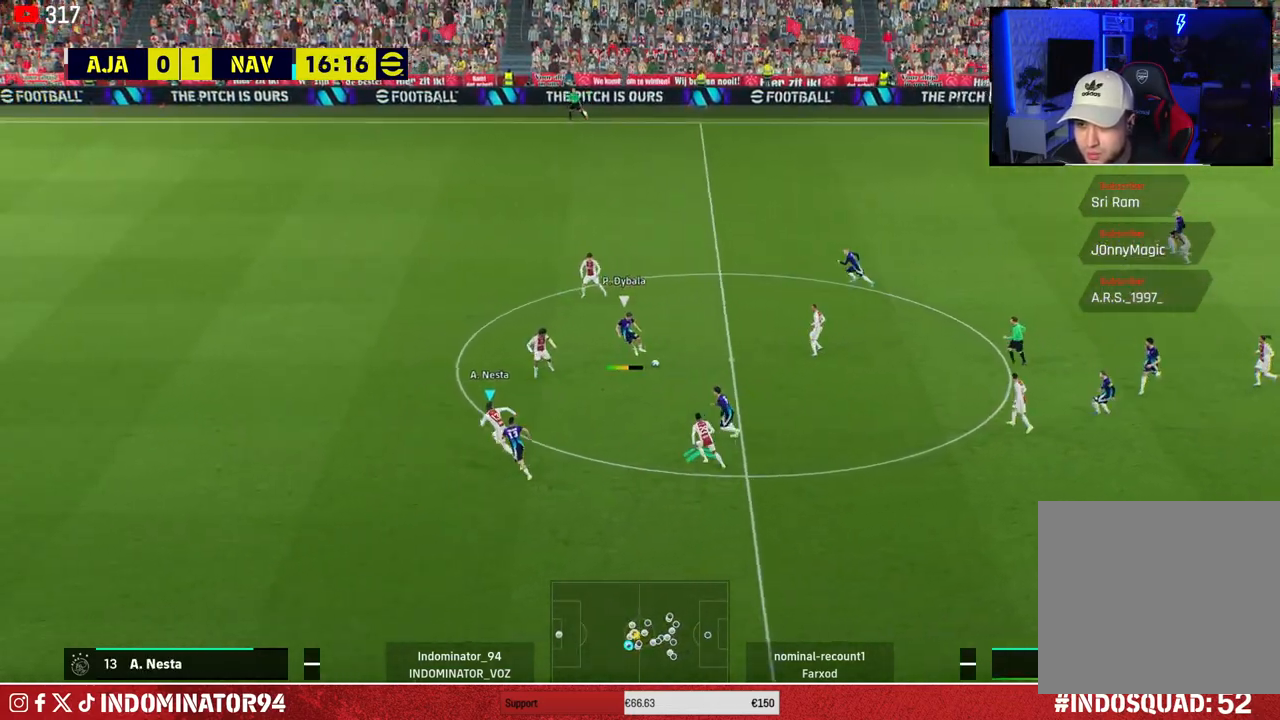
{"buttons": ["R1"], "left_stick": "left", "right_stick": "center", "events": []}
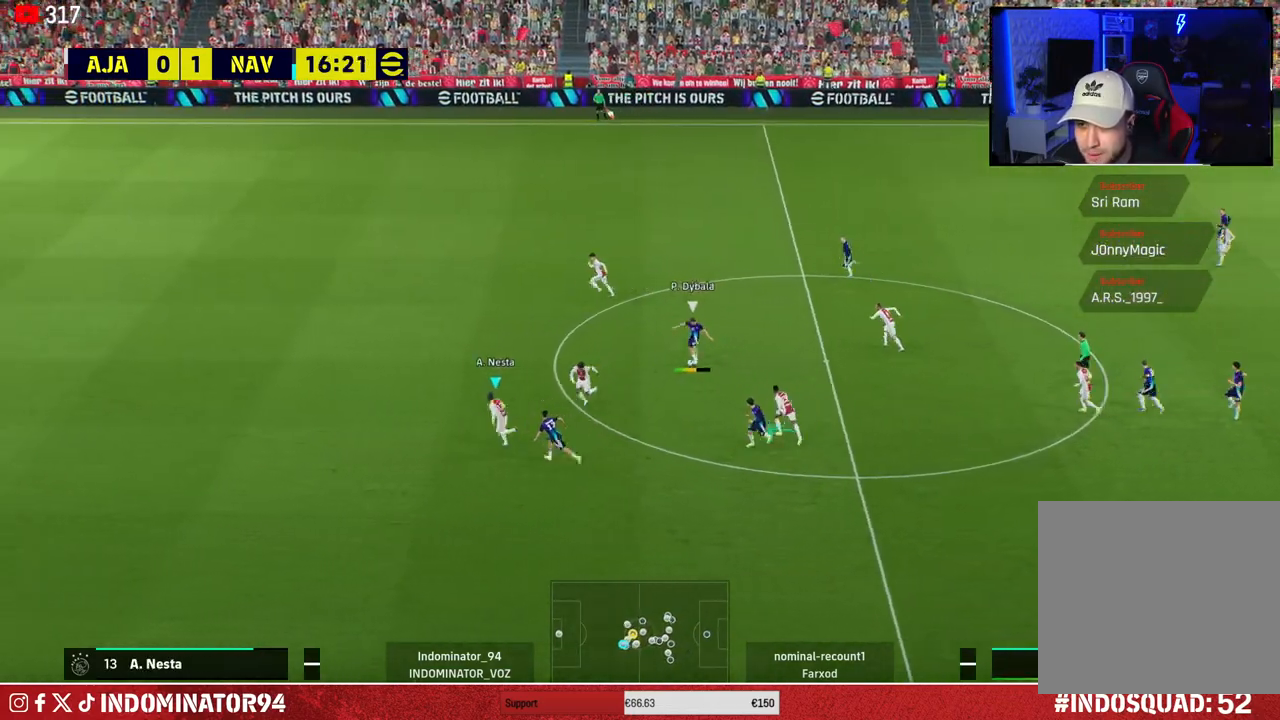
{"buttons": ["R1"], "left_stick": "up-left", "right_stick": "center", "events": [[317, "left_stick", "up-left"]]}
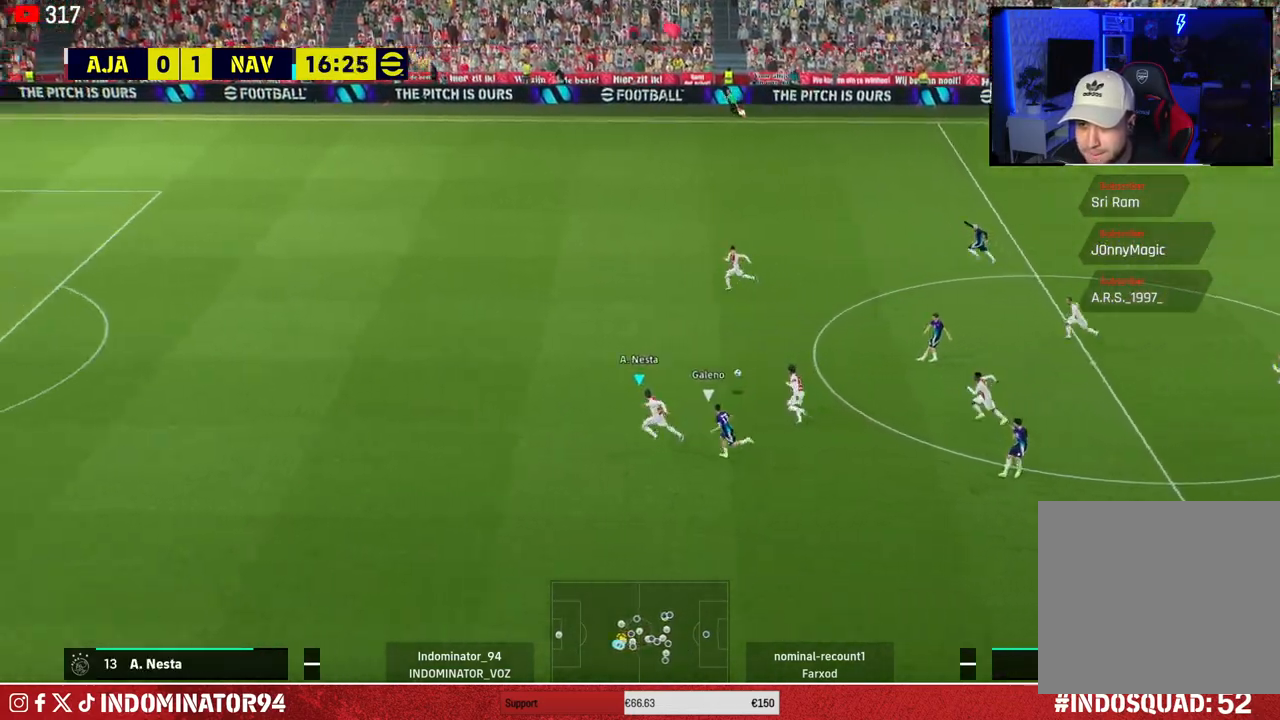
{"buttons": ["CROSS", "R1"], "left_stick": "up", "right_stick": "center", "events": [[383, "CROSS", "down"], [417, "left_stick", "up"]]}
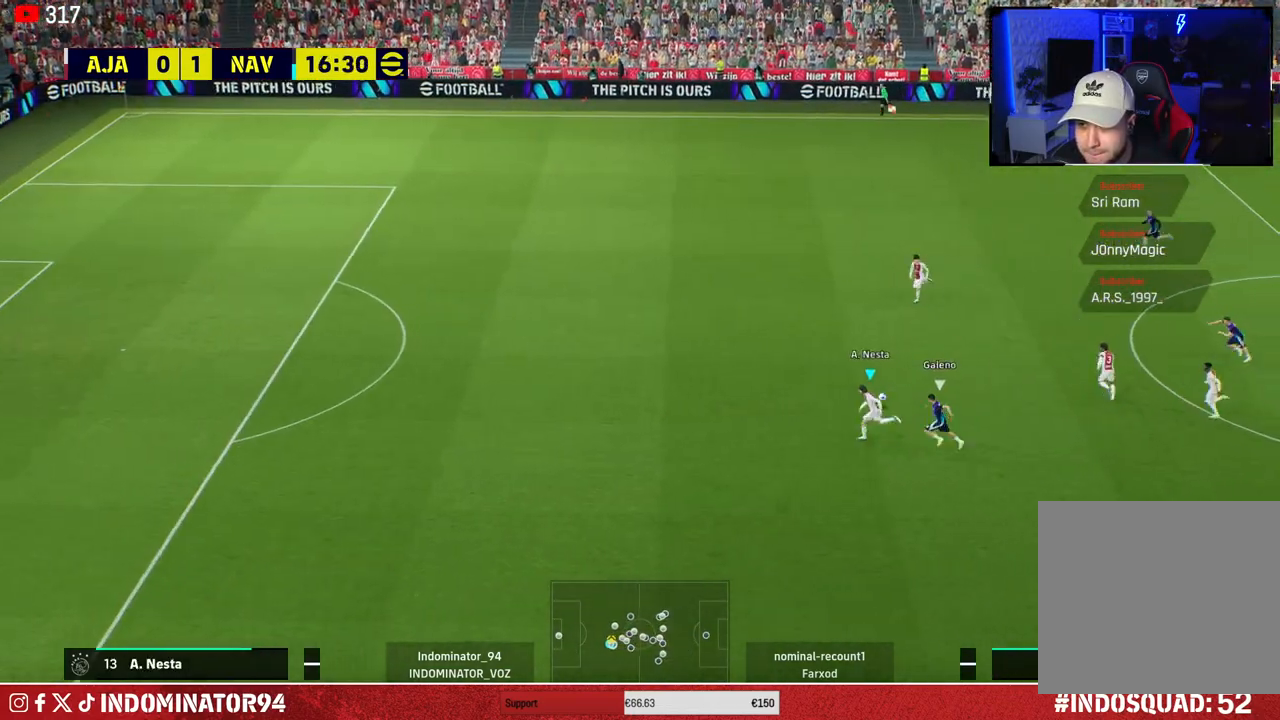
{"buttons": ["CROSS"], "left_stick": "up", "right_stick": "center", "events": [[33, "CROSS", "up"], [383, "CROSS", "down"], [400, "R1", "up"]]}
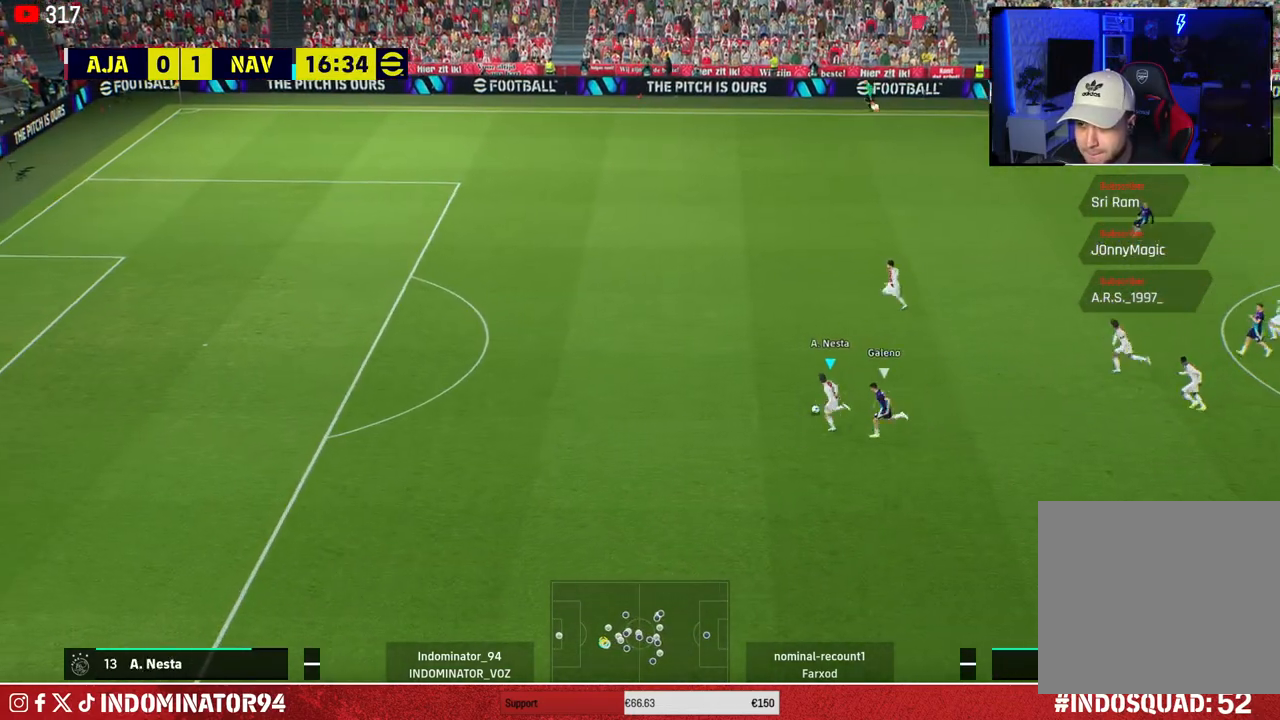
{"buttons": [], "left_stick": "up-right", "right_stick": "center", "events": [[17, "CROSS", "up"], [467, "left_stick", "up-right"]]}
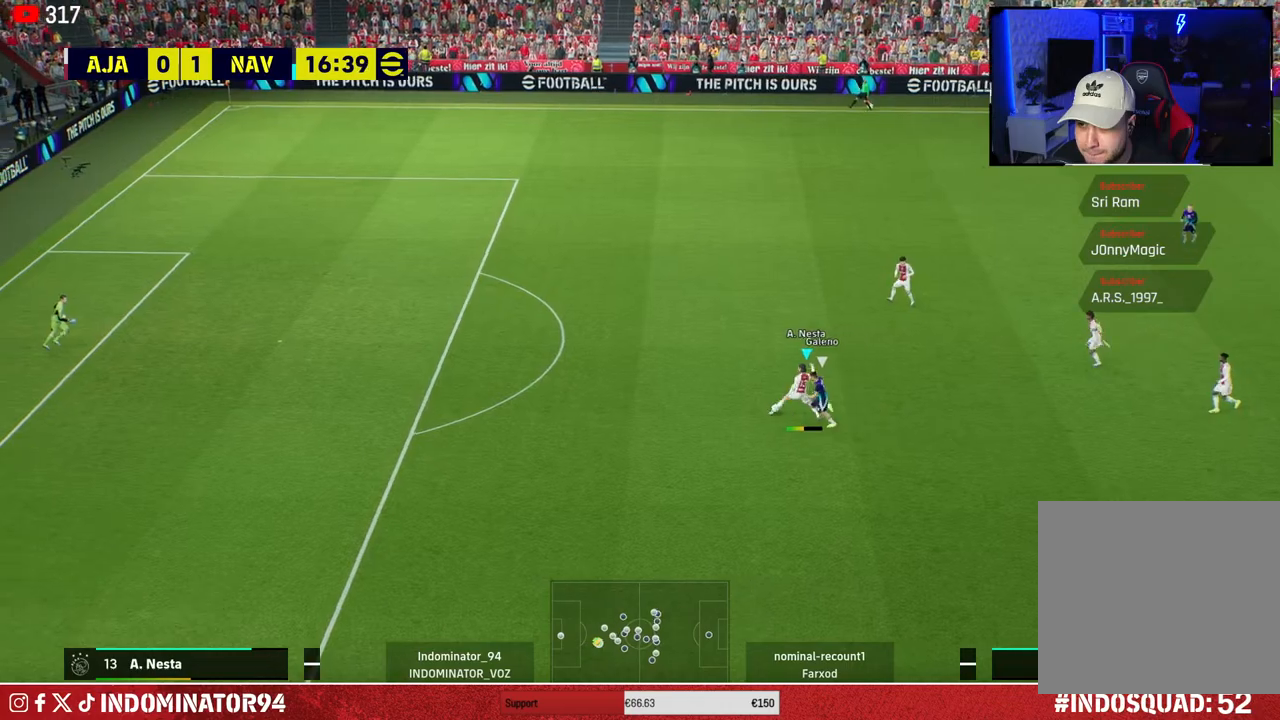
{"buttons": [], "left_stick": "up-right", "right_stick": "center", "events": []}
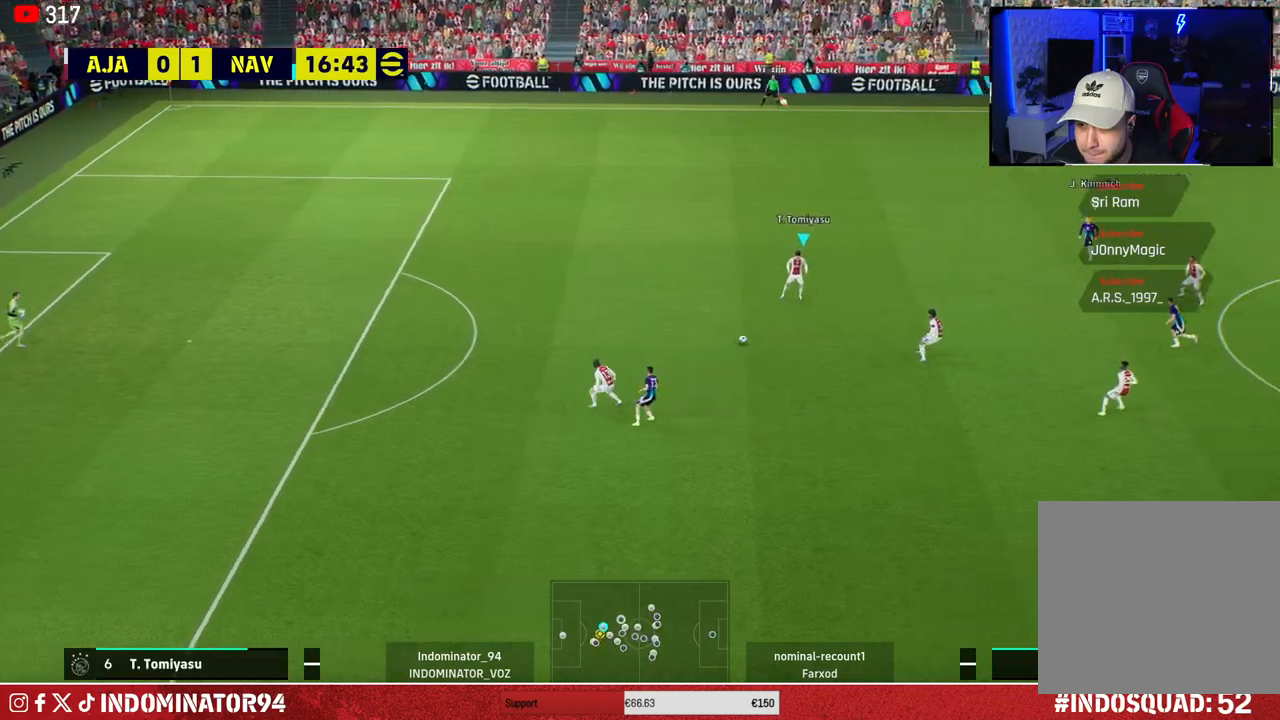
{"buttons": ["CIRCLE"], "left_stick": "up-right", "right_stick": "center", "events": [[383, "CIRCLE", "down"]]}
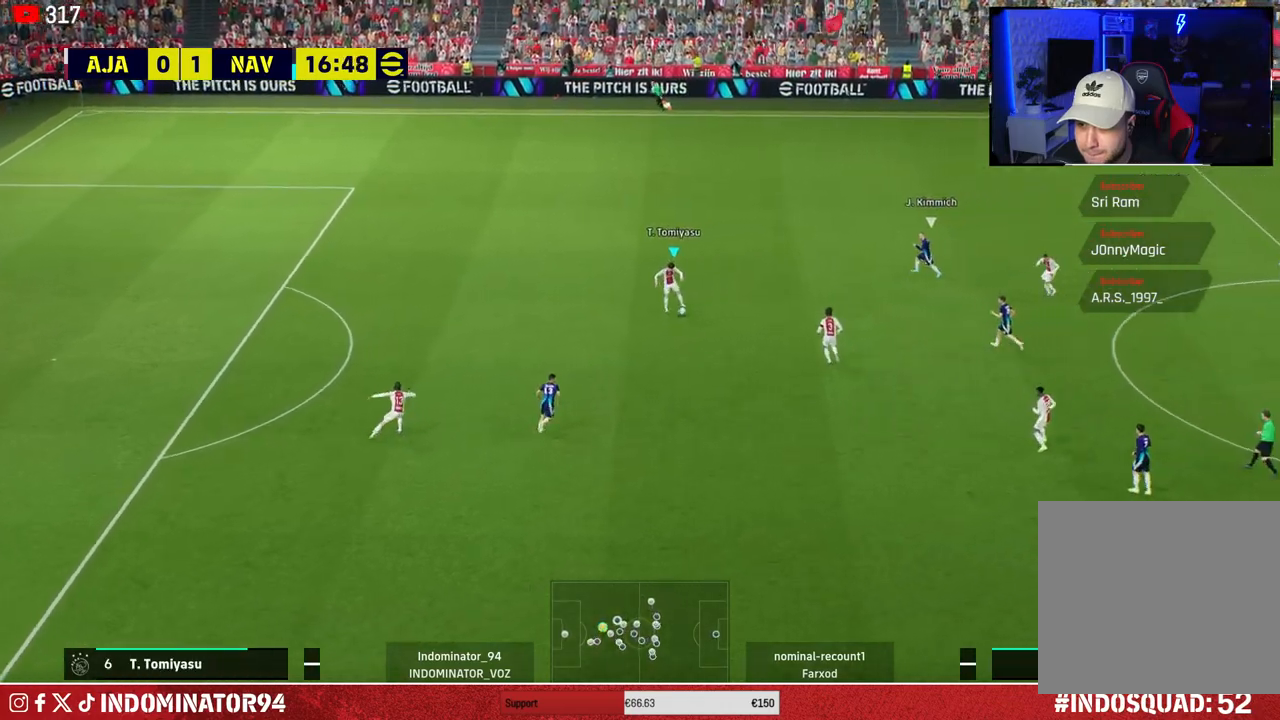
{"buttons": [], "left_stick": "up-right", "right_stick": "center", "events": [[50, "CIRCLE", "up"]]}
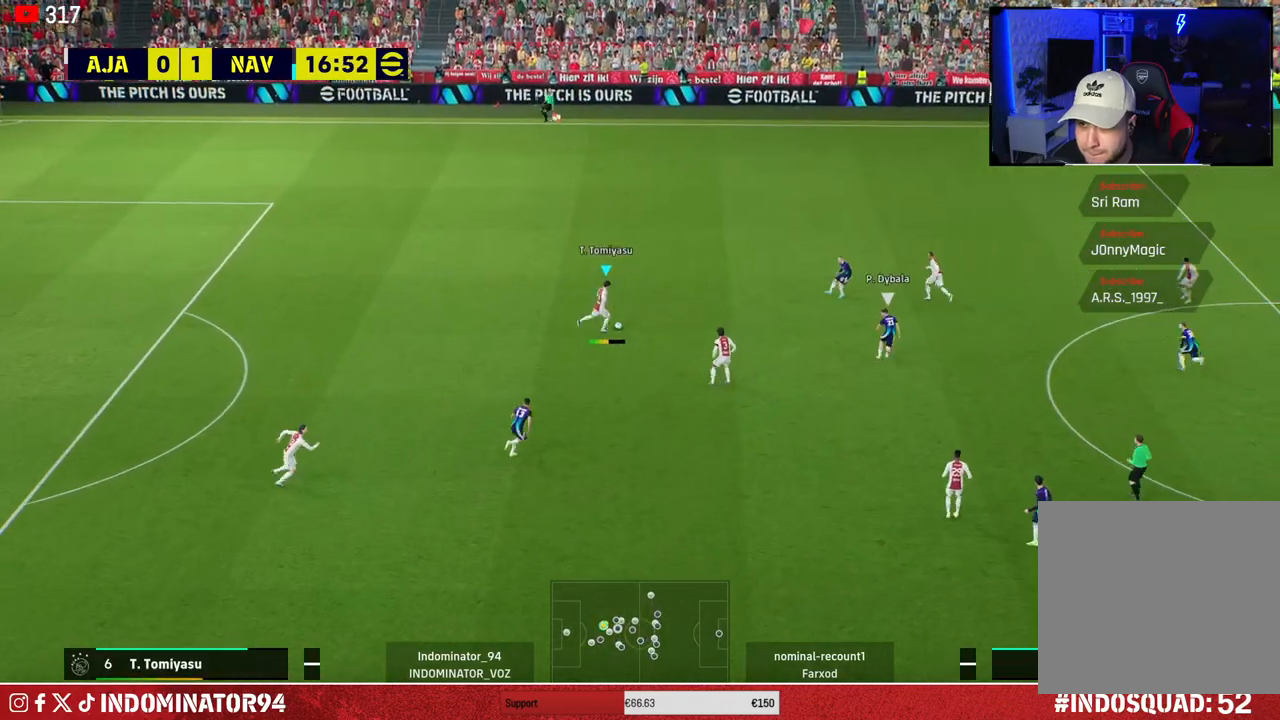
{"buttons": [], "left_stick": "up-left", "right_stick": "center", "events": [[367, "left_stick", "up"], [467, "left_stick", "up-left"]]}
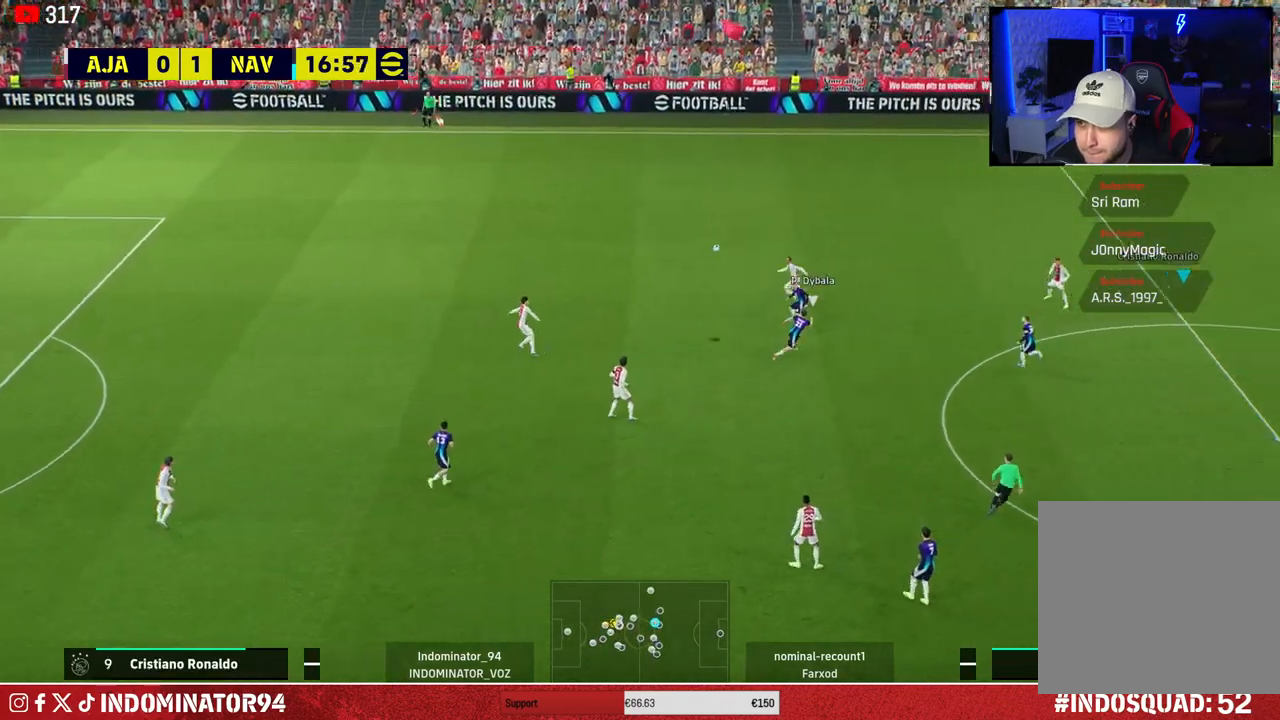
{"buttons": [], "left_stick": "left", "right_stick": "center", "events": [[17, "R1", "down"], [67, "left_stick", "left"], [367, "R1", "up"]]}
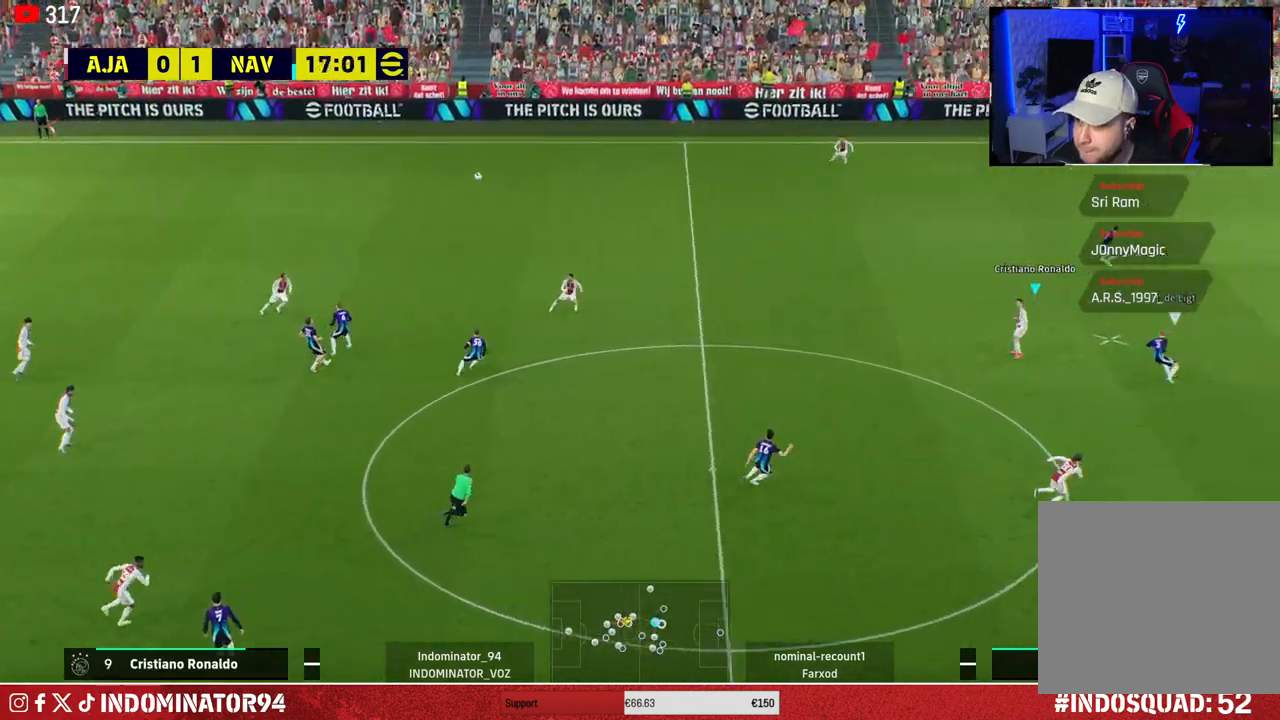
{"buttons": ["CROSS"], "left_stick": "up-left", "right_stick": "center", "events": [[333, "left_stick", "up-left"], [450, "CROSS", "down"]]}
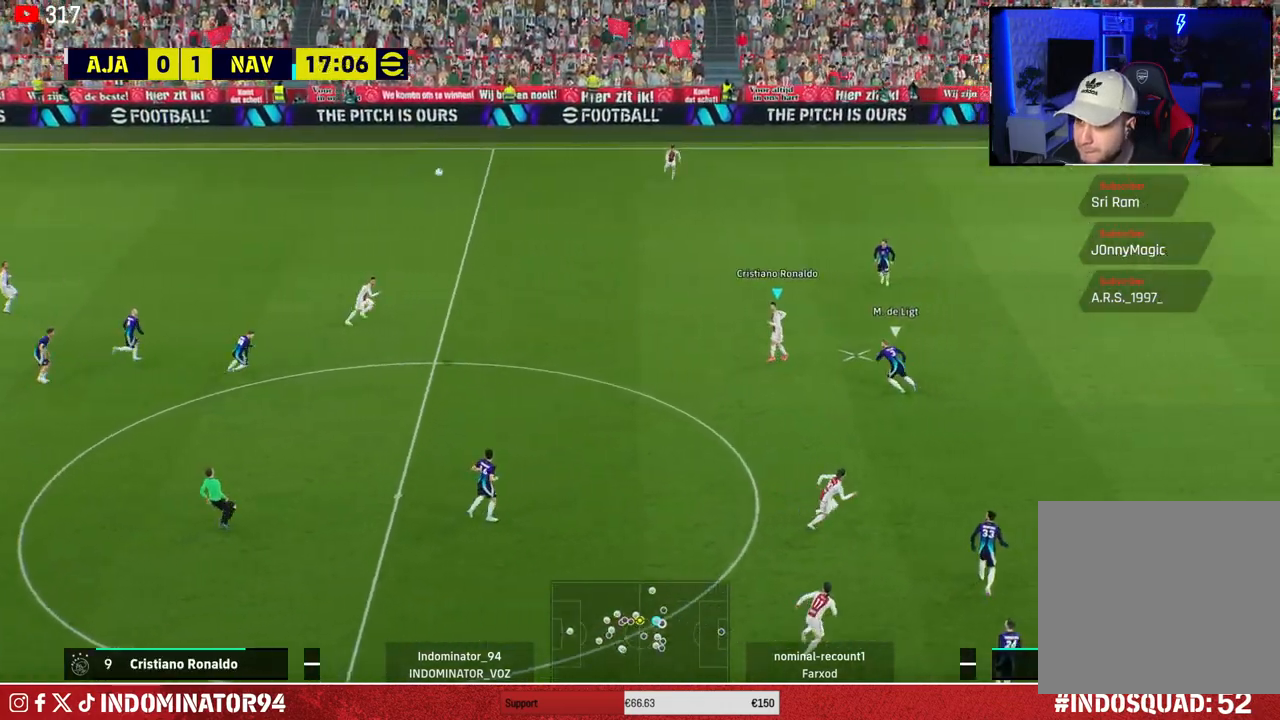
{"buttons": [], "left_stick": "up-left", "right_stick": "center", "events": [[17, "CROSS", "up"]]}
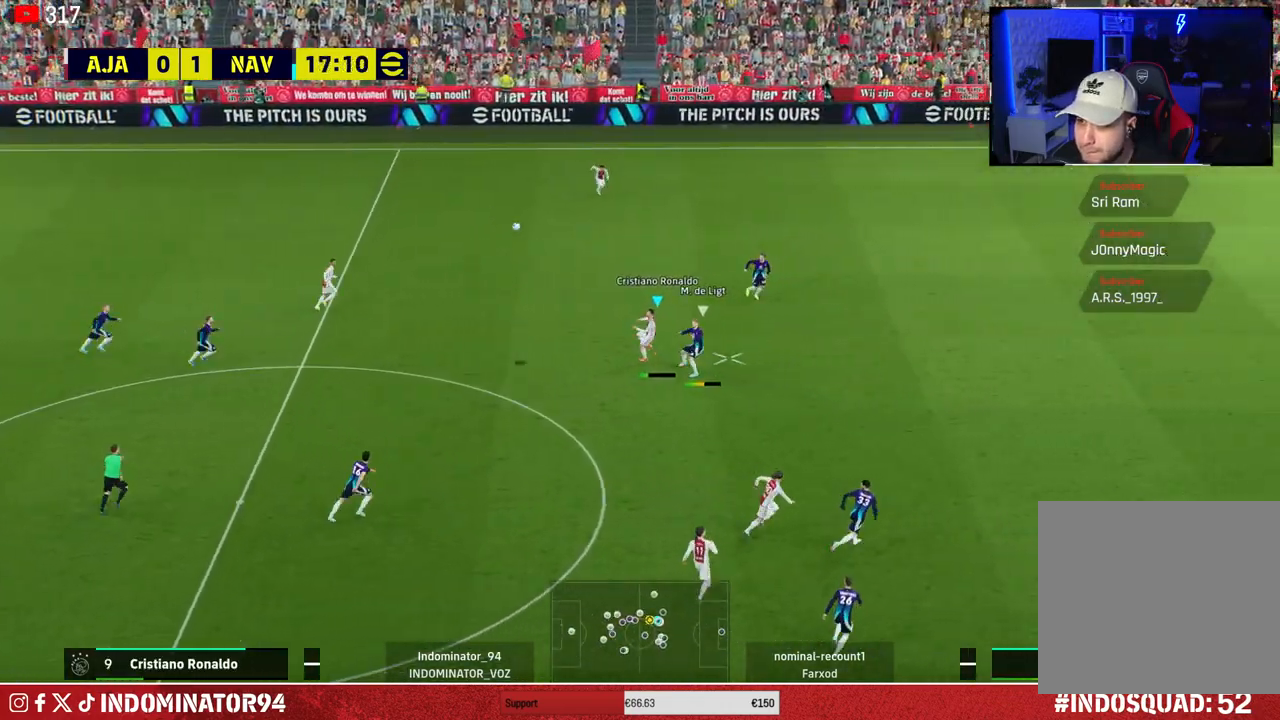
{"buttons": ["TRIANGLE"], "left_stick": "up-right", "right_stick": "center", "events": [[183, "left_stick", "up-right"], [367, "TRIANGLE", "down"]]}
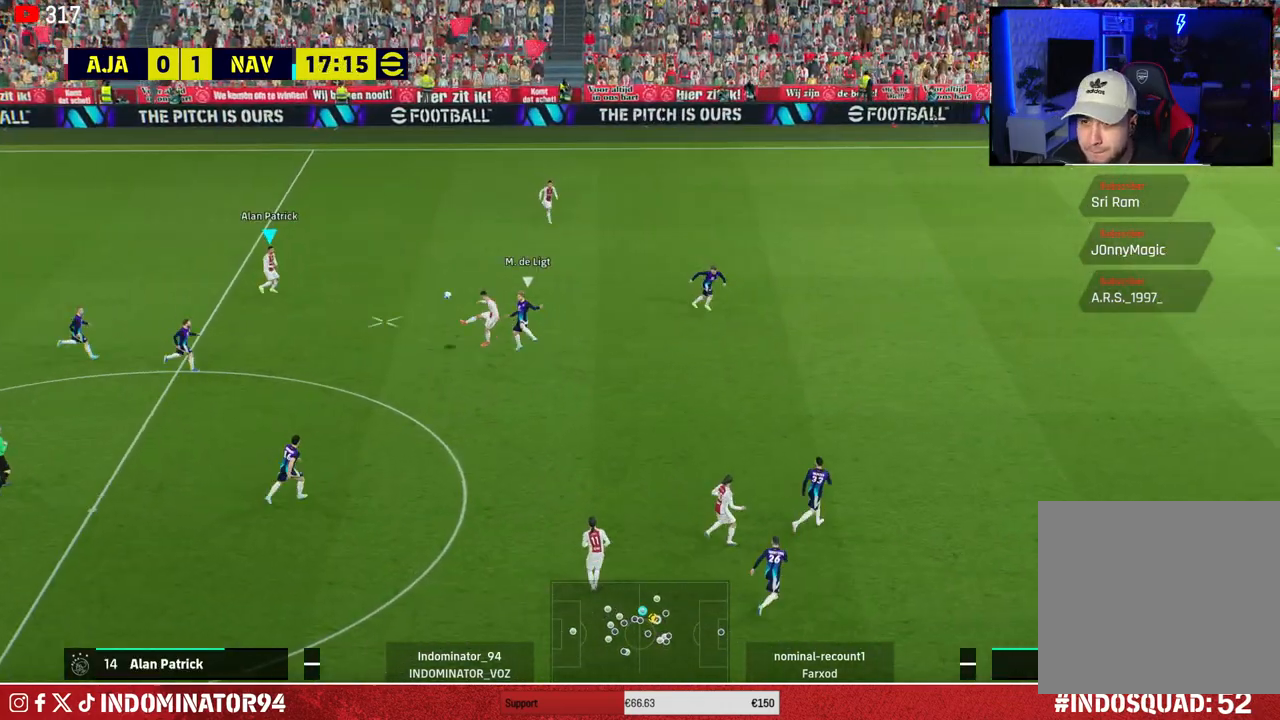
{"buttons": [], "left_stick": "up-right", "right_stick": "center", "events": [[17, "TRIANGLE", "up"]]}
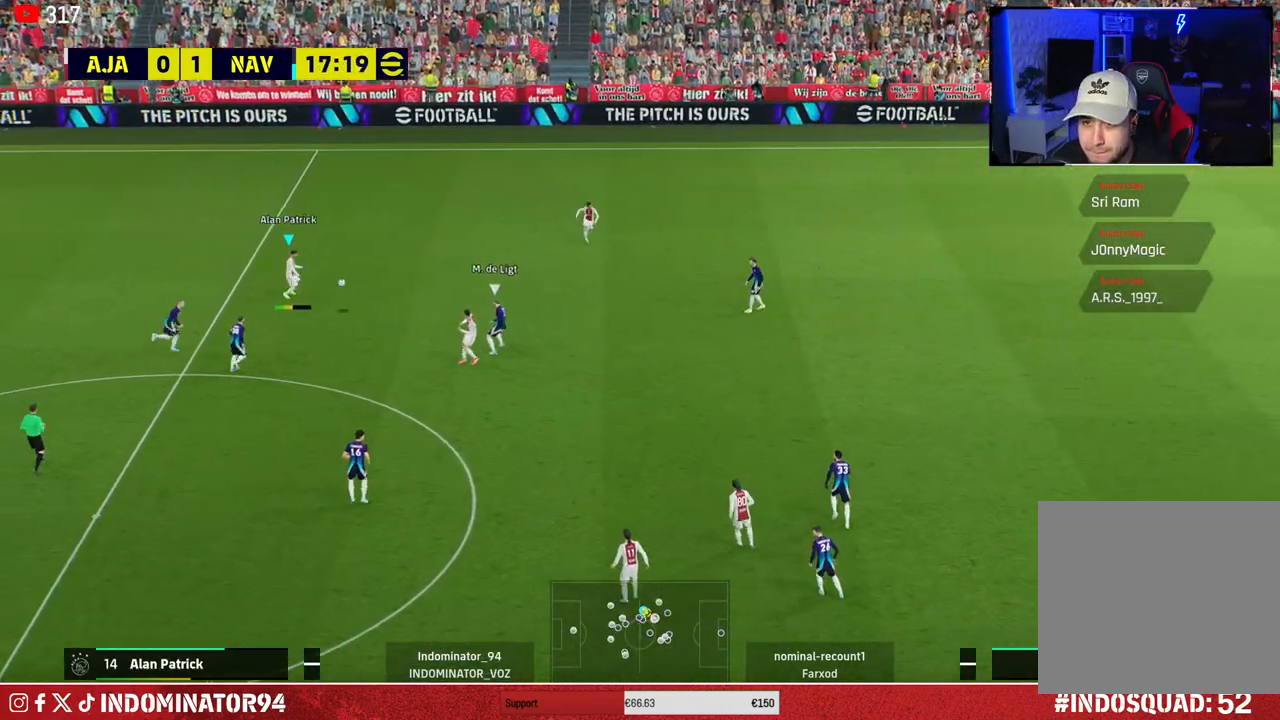
{"buttons": [], "left_stick": "right", "right_stick": "center", "events": [[300, "left_stick", "right"]]}
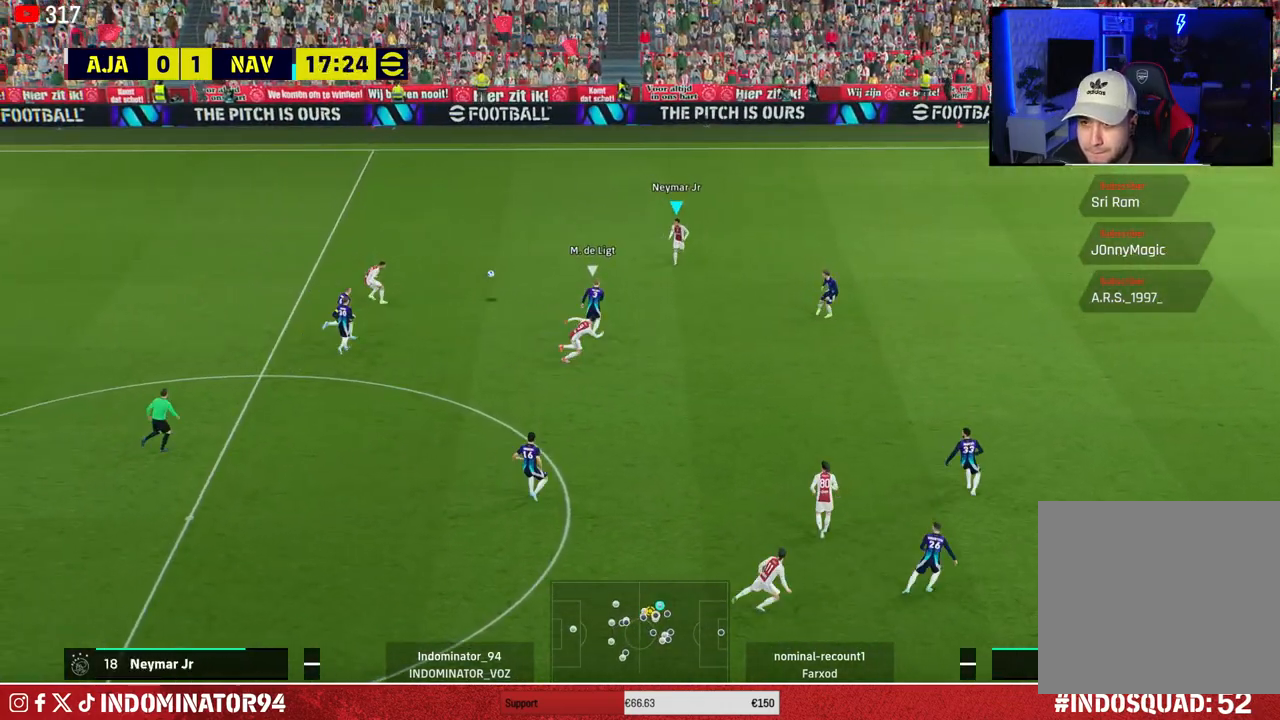
{"buttons": [], "left_stick": "down-right", "right_stick": "center", "events": [[167, "CROSS", "down"], [183, "L1", "down"], [217, "left_stick", "down"], [267, "CROSS", "up"], [283, "L1", "up"], [417, "left_stick", "down-right"]]}
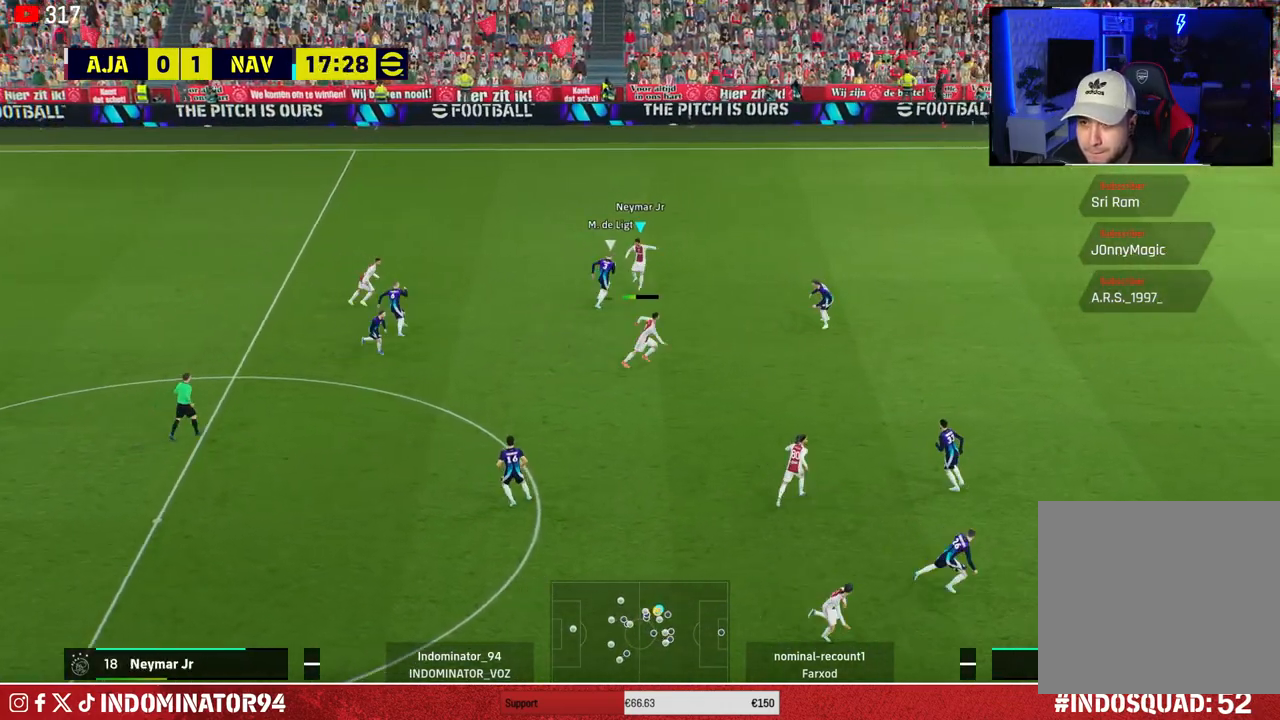
{"buttons": [], "left_stick": "down", "right_stick": "center", "events": [[233, "left_stick", "right"], [250, "R1", "down"], [433, "R1", "up"], [500, "left_stick", "down"]]}
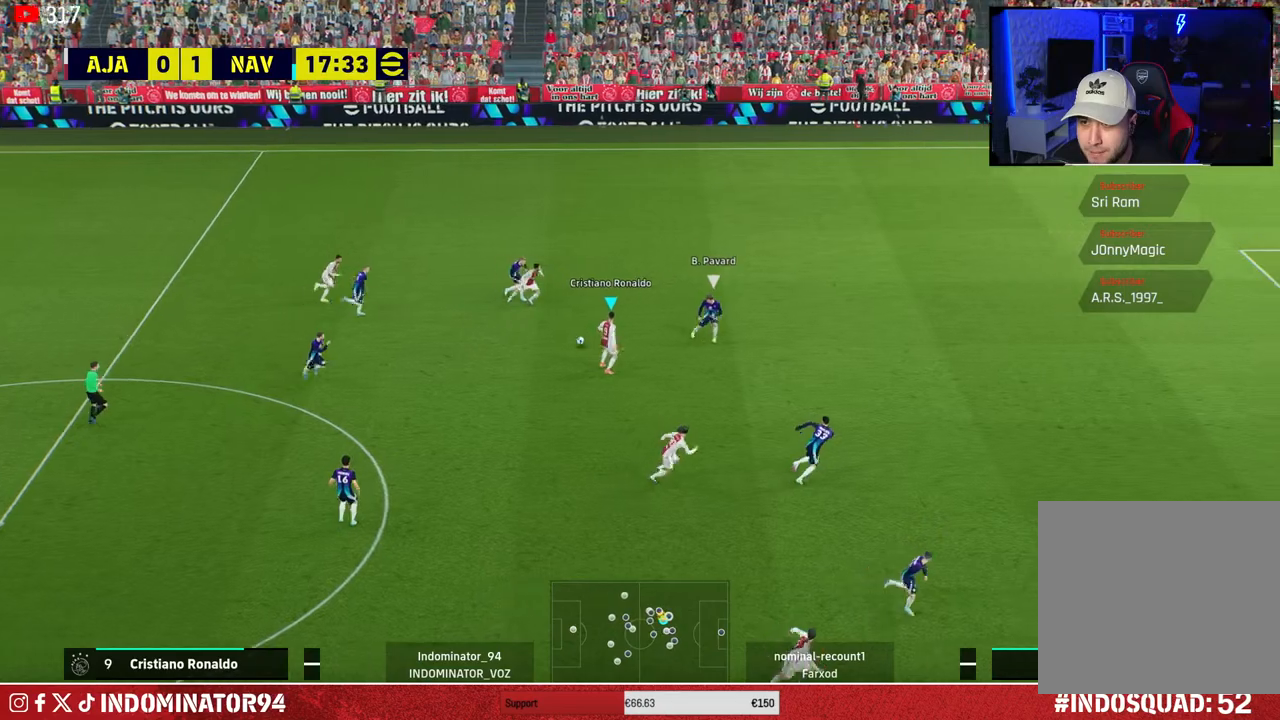
{"buttons": [], "left_stick": "down", "right_stick": "center", "events": [[133, "CROSS", "down"], [250, "CROSS", "up"]]}
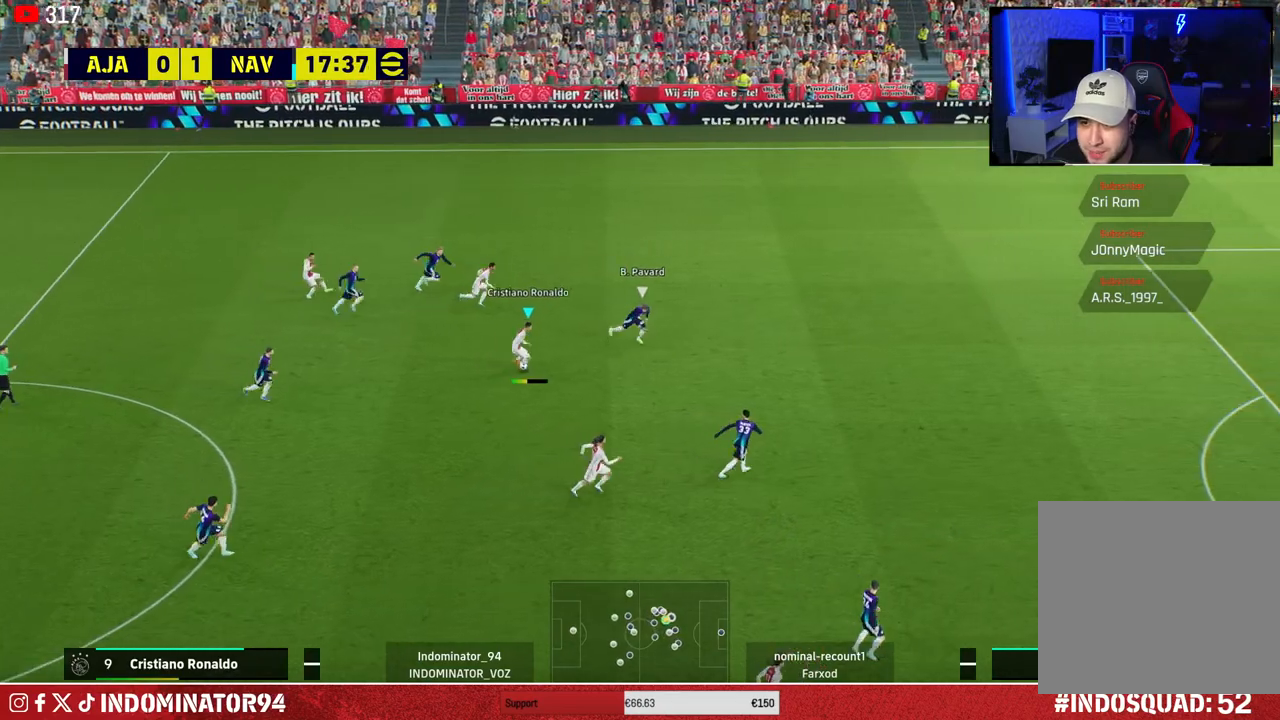
{"buttons": [], "left_stick": "up-right", "right_stick": "center", "events": [[17, "left_stick", "down-right"], [317, "left_stick", "up-right"]]}
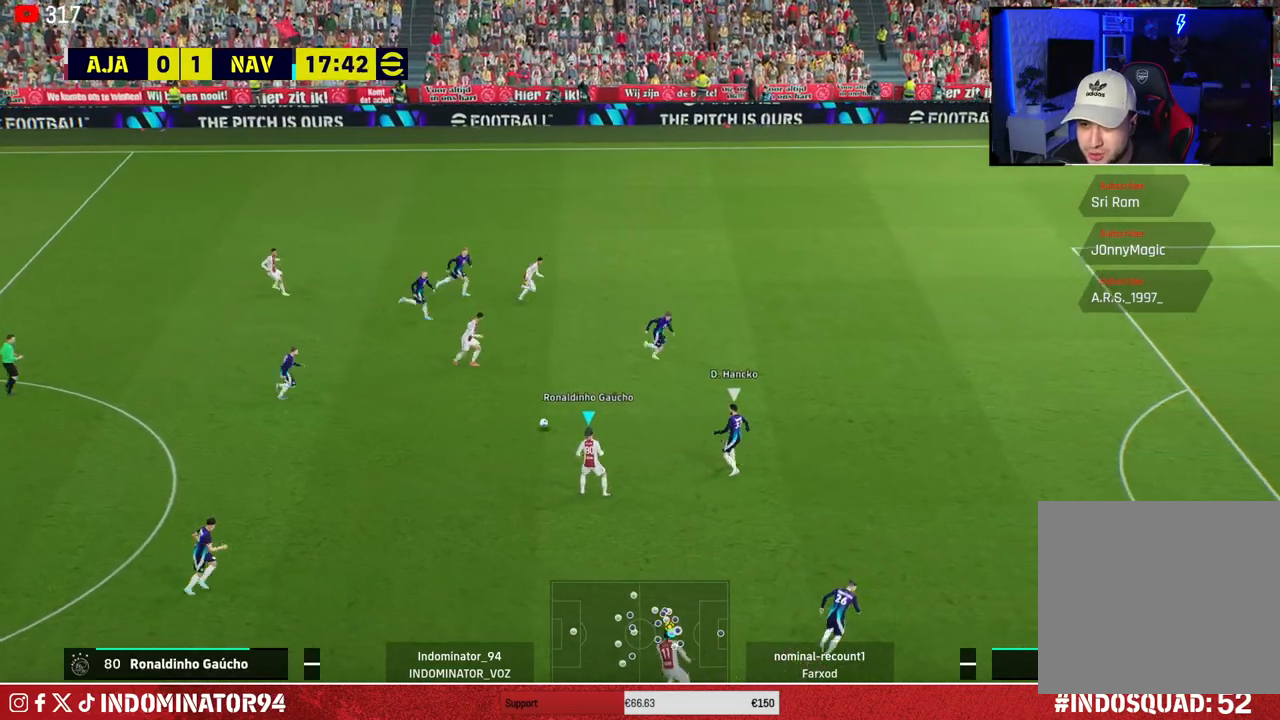
{"buttons": [], "left_stick": "up-right", "right_stick": "center", "events": [[233, "right_stick", "up-left"], [250, "left_stick", "center"], [317, "left_stick", "up-right"], [417, "right_stick", "center"]]}